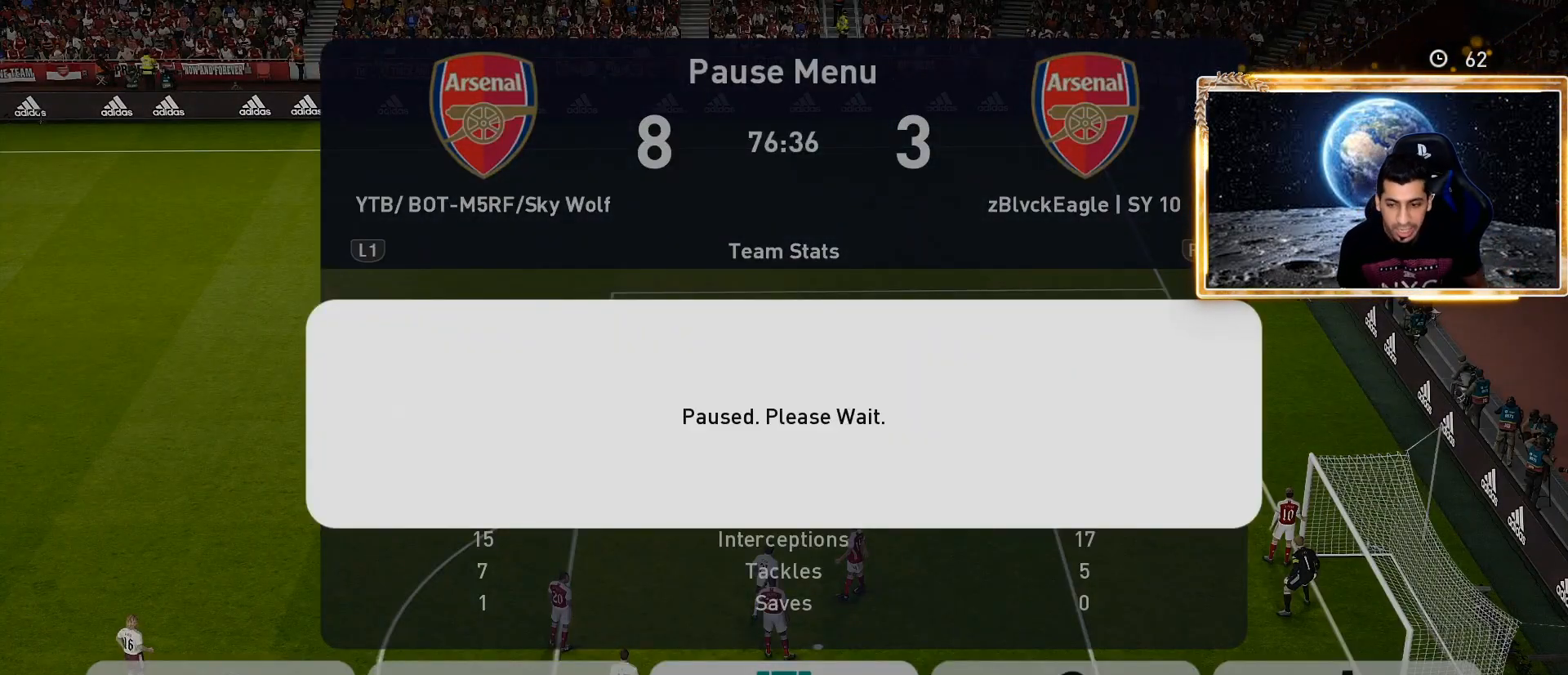
Gameplay with a controller (PlayStation layout); each line is a JSON object with the inputs held at the frame after it. "events" lists button and stick changes between this image and that frame as [ms after this image, input, new state], when the widget could be followed in between.
{"buttons": [], "left_stick": "center", "right_stick": "center", "events": []}
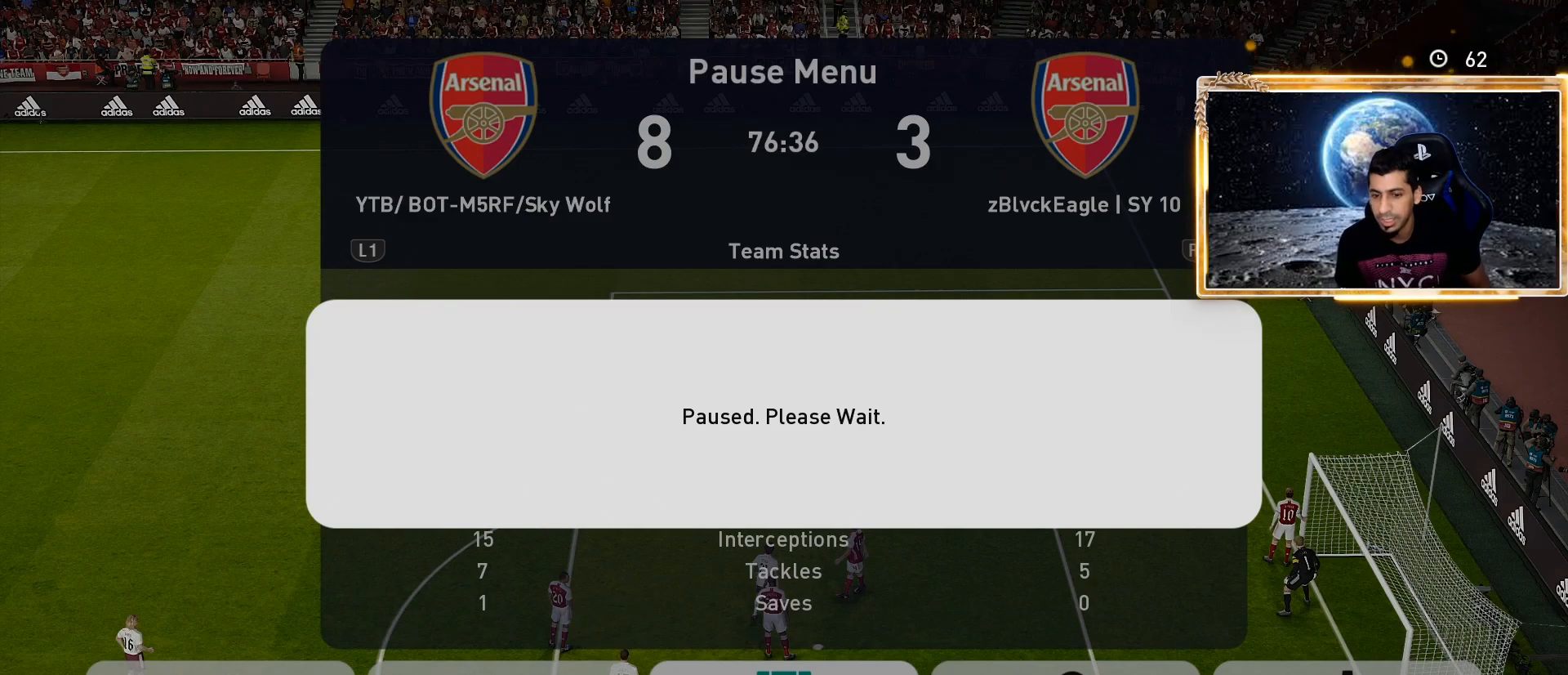
{"buttons": [], "left_stick": "center", "right_stick": "center", "events": []}
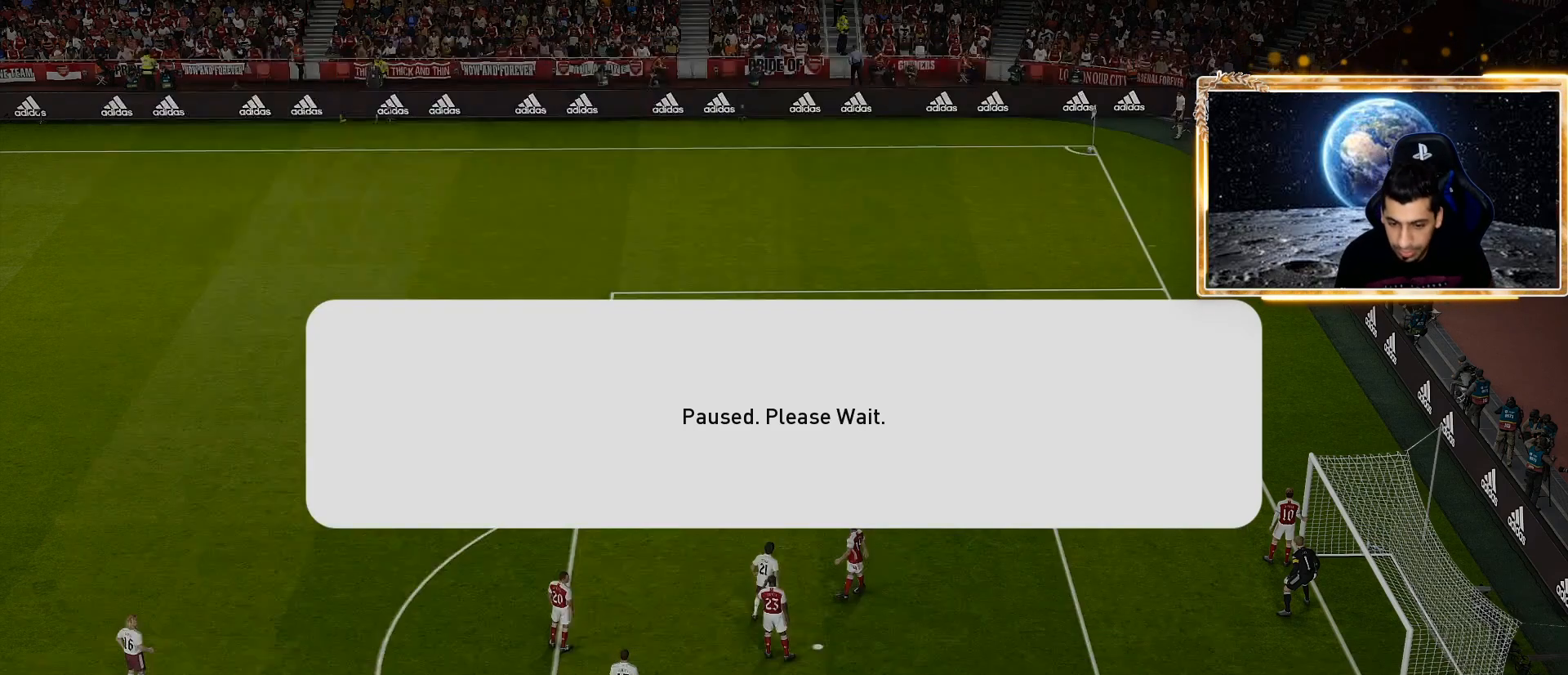
{"buttons": [], "left_stick": "center", "right_stick": "center", "events": []}
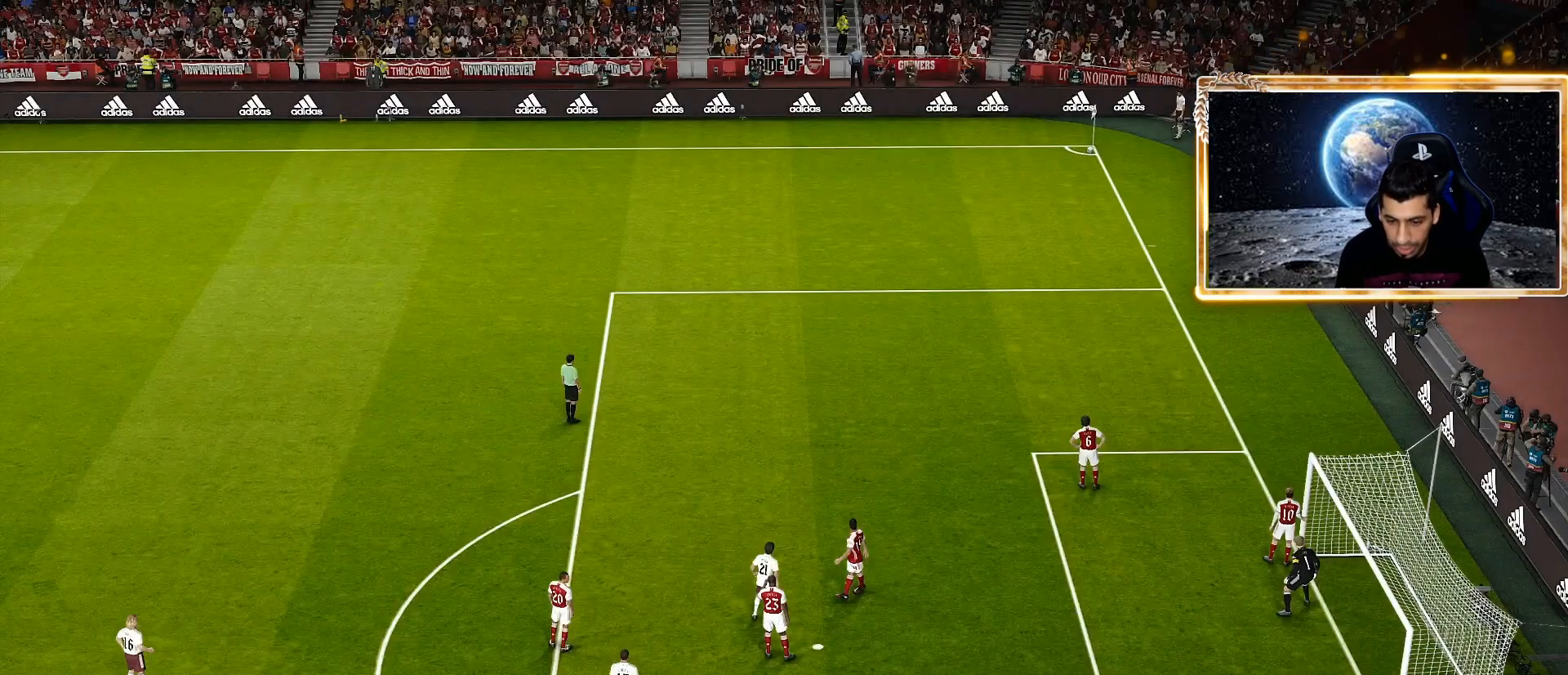
{"buttons": [], "left_stick": "right", "right_stick": "center", "events": [[250, "left_stick", "right"]]}
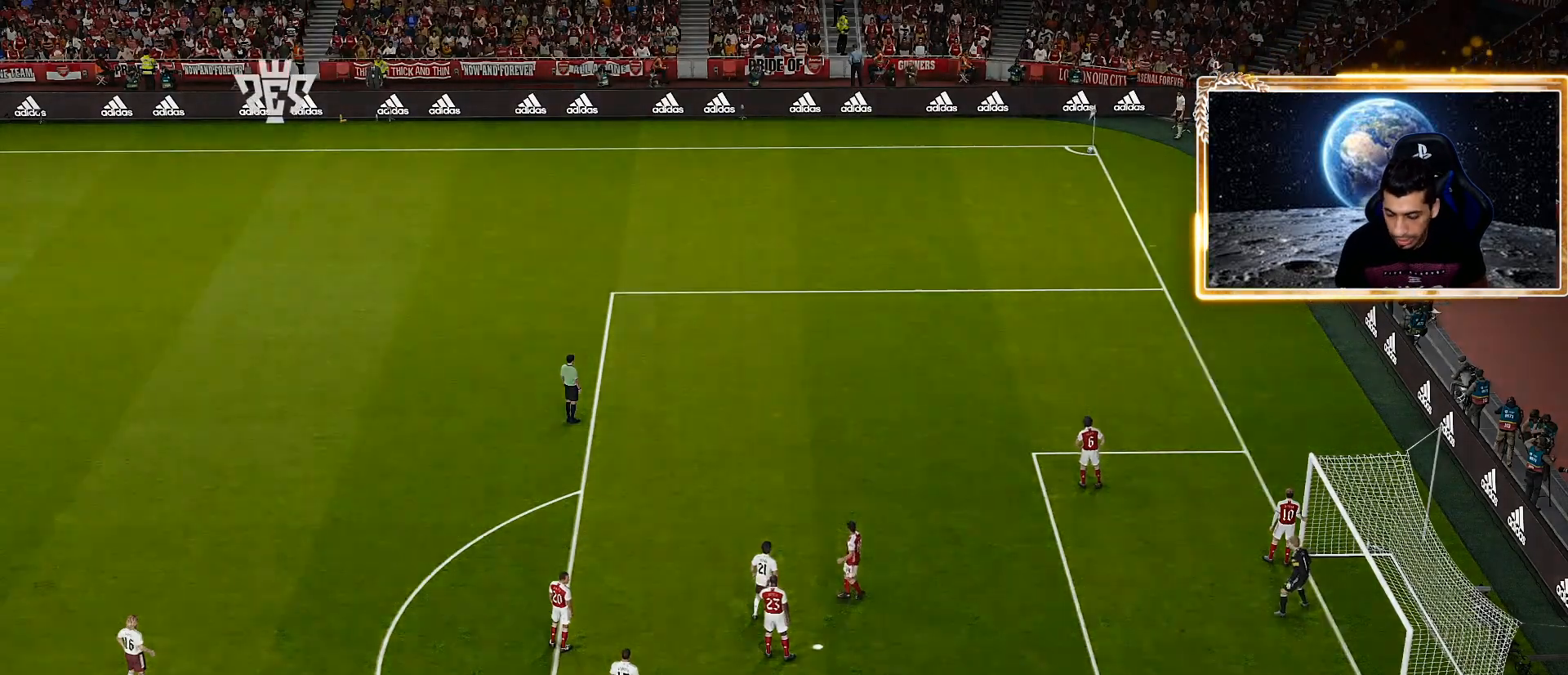
{"buttons": [], "left_stick": "right", "right_stick": "center", "events": [[150, "R1", "down"], [467, "R1", "up"]]}
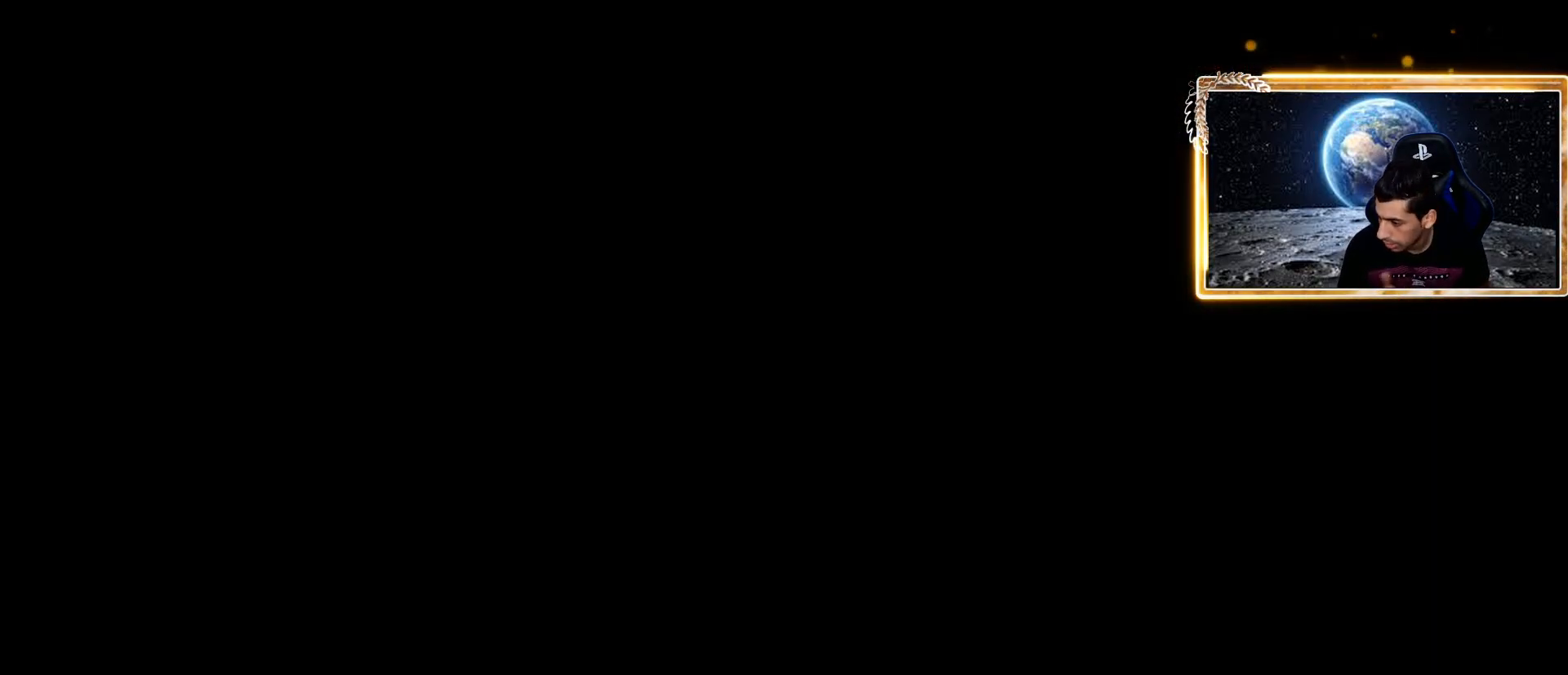
{"buttons": [], "left_stick": "right", "right_stick": "center", "events": []}
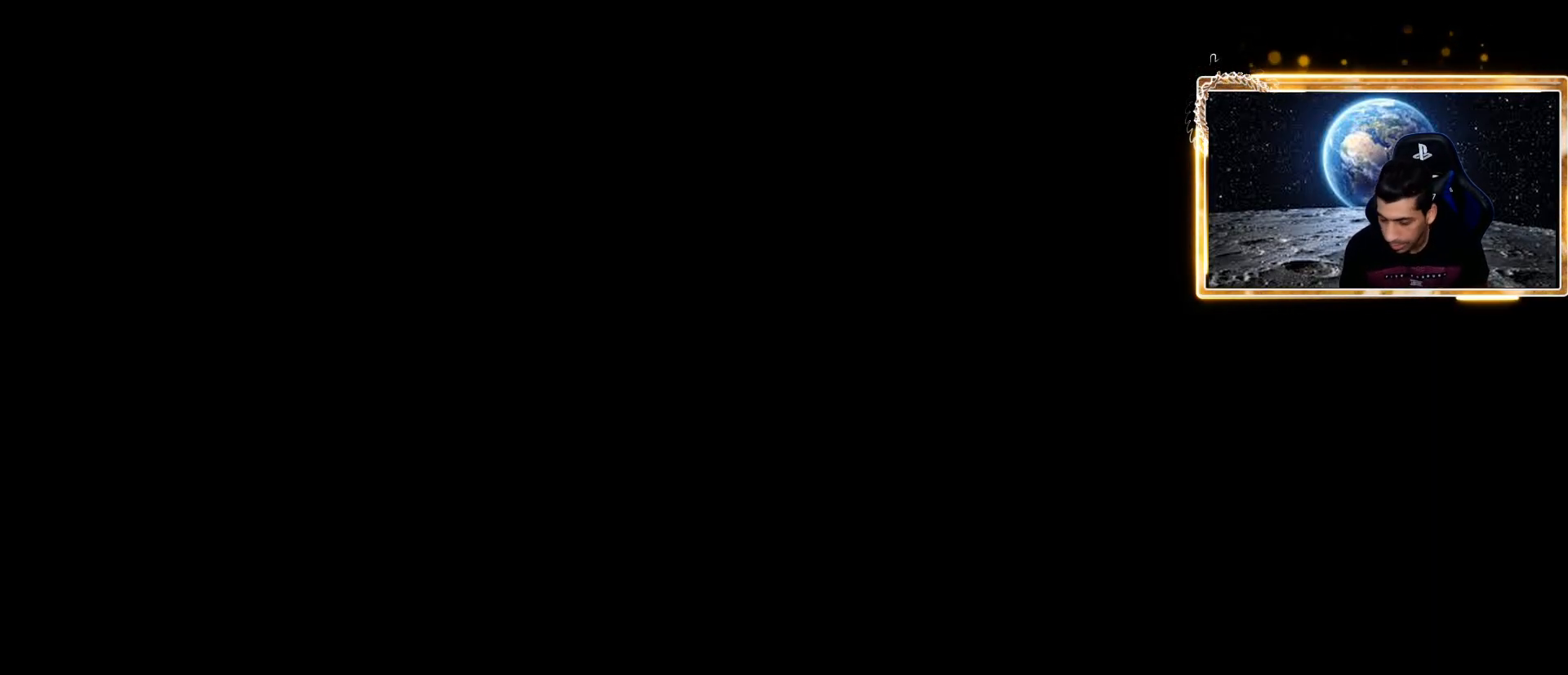
{"buttons": [], "left_stick": "right", "right_stick": "center", "events": []}
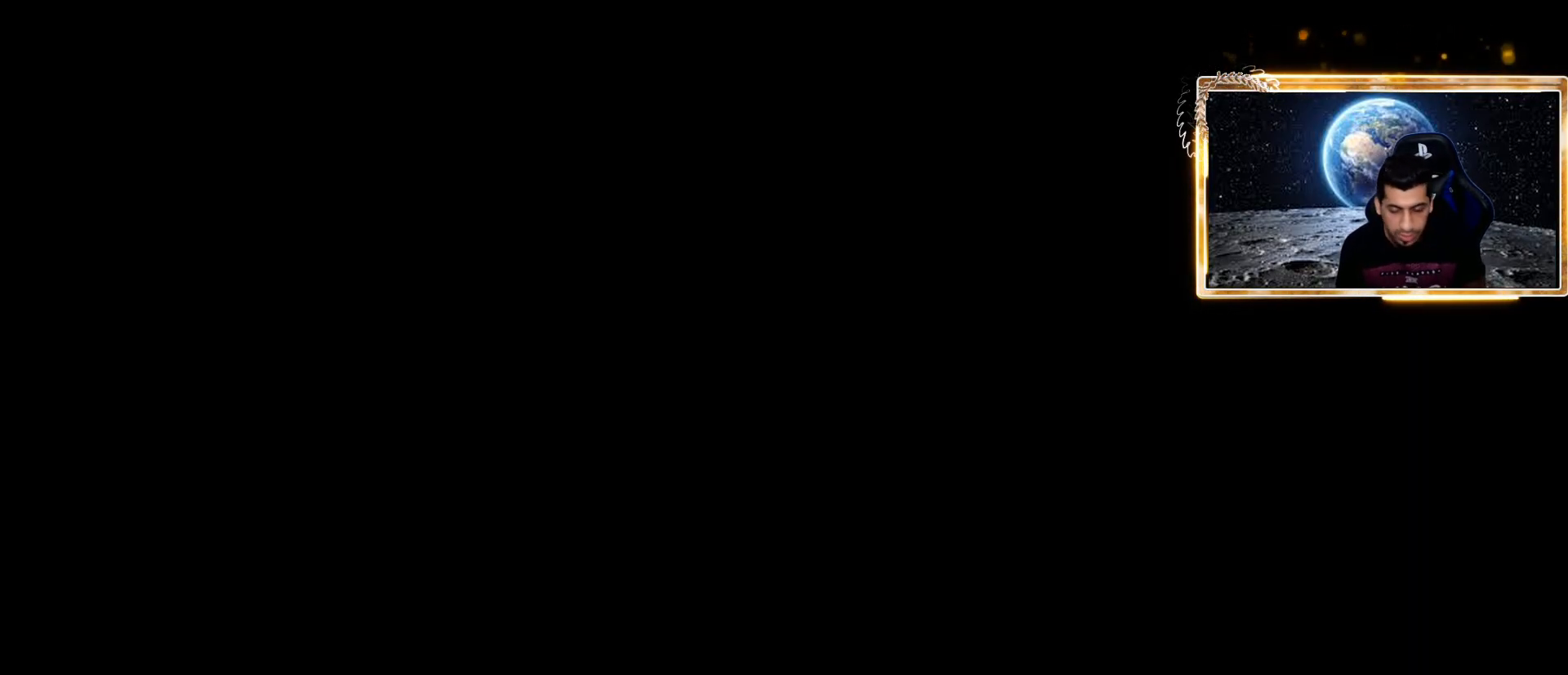
{"buttons": [], "left_stick": "right", "right_stick": "center", "events": []}
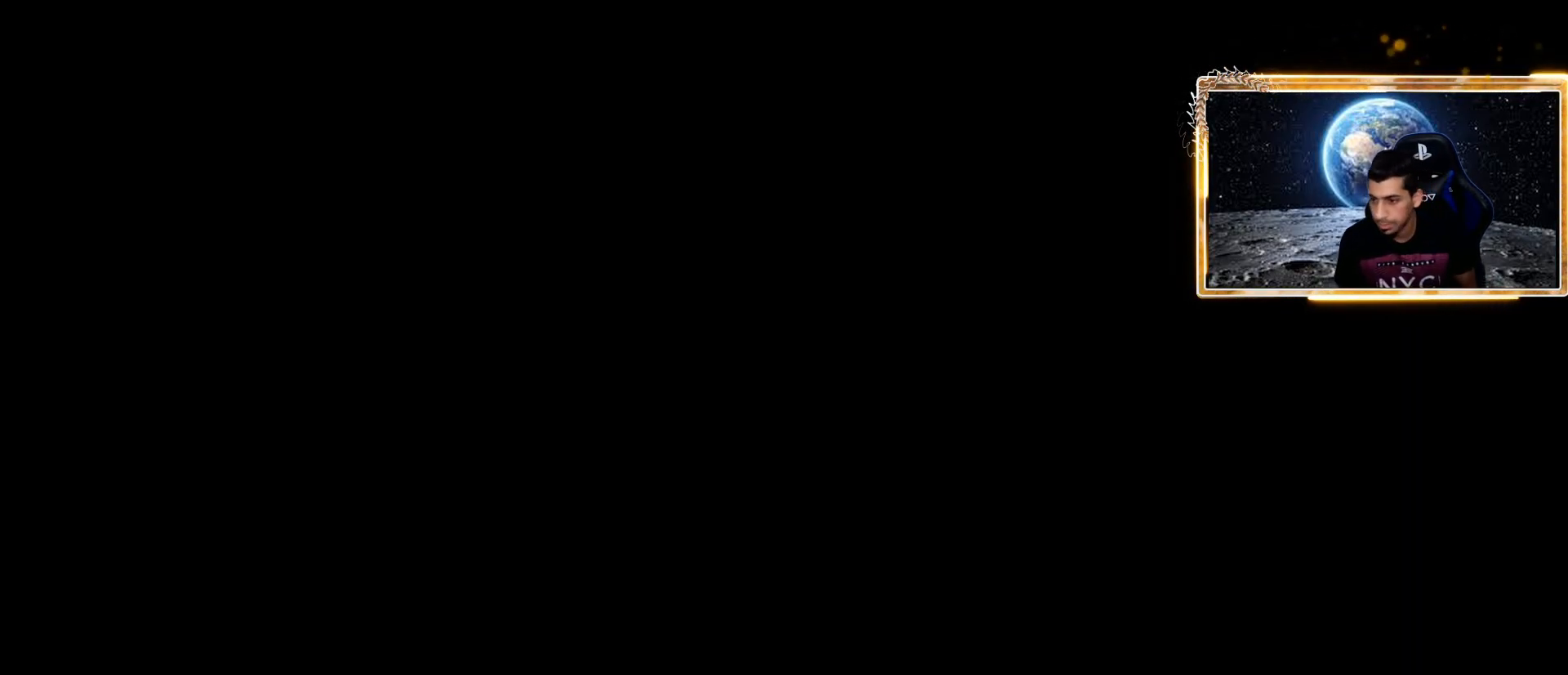
{"buttons": [], "left_stick": "right", "right_stick": "center", "events": []}
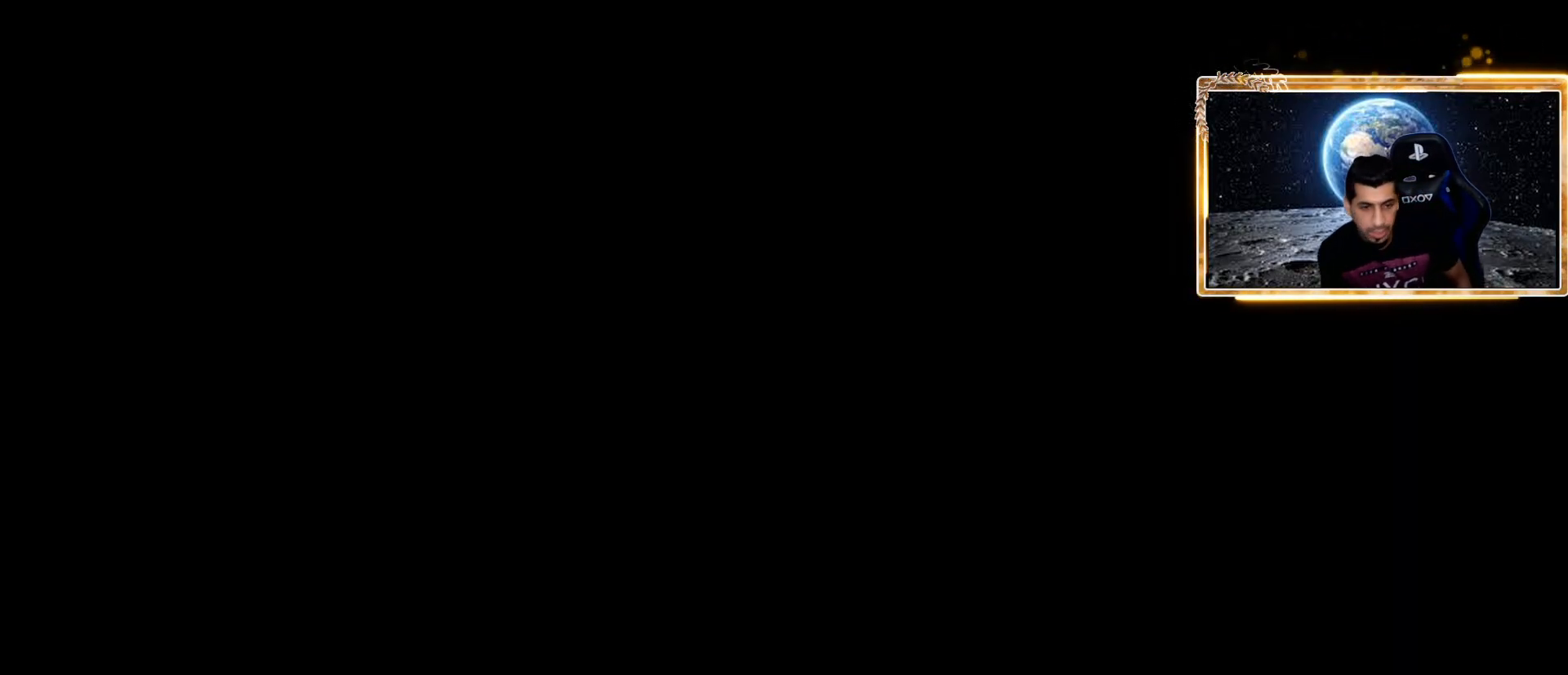
{"buttons": [], "left_stick": "center", "right_stick": "center", "events": [[333, "left_stick", "center"]]}
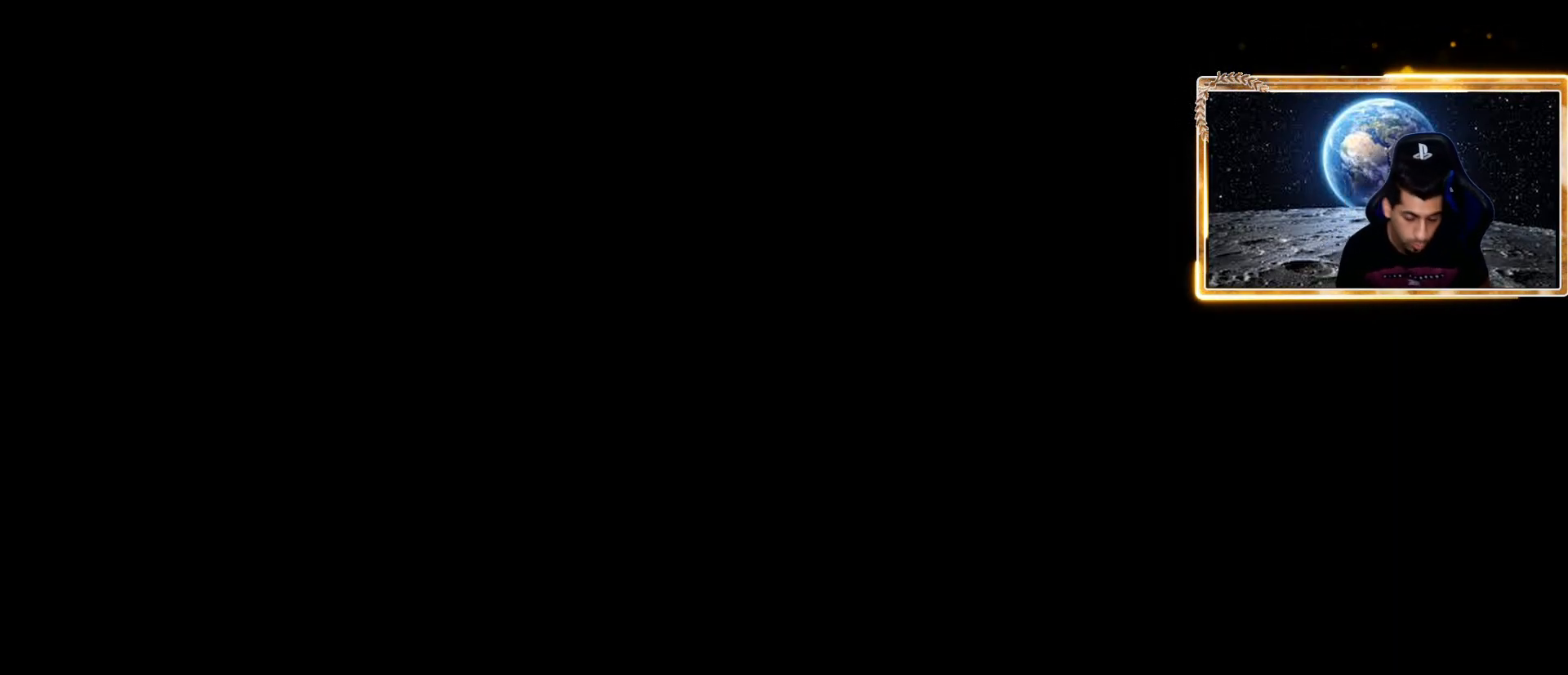
{"buttons": [], "left_stick": "right", "right_stick": "center", "events": [[317, "left_stick", "right"]]}
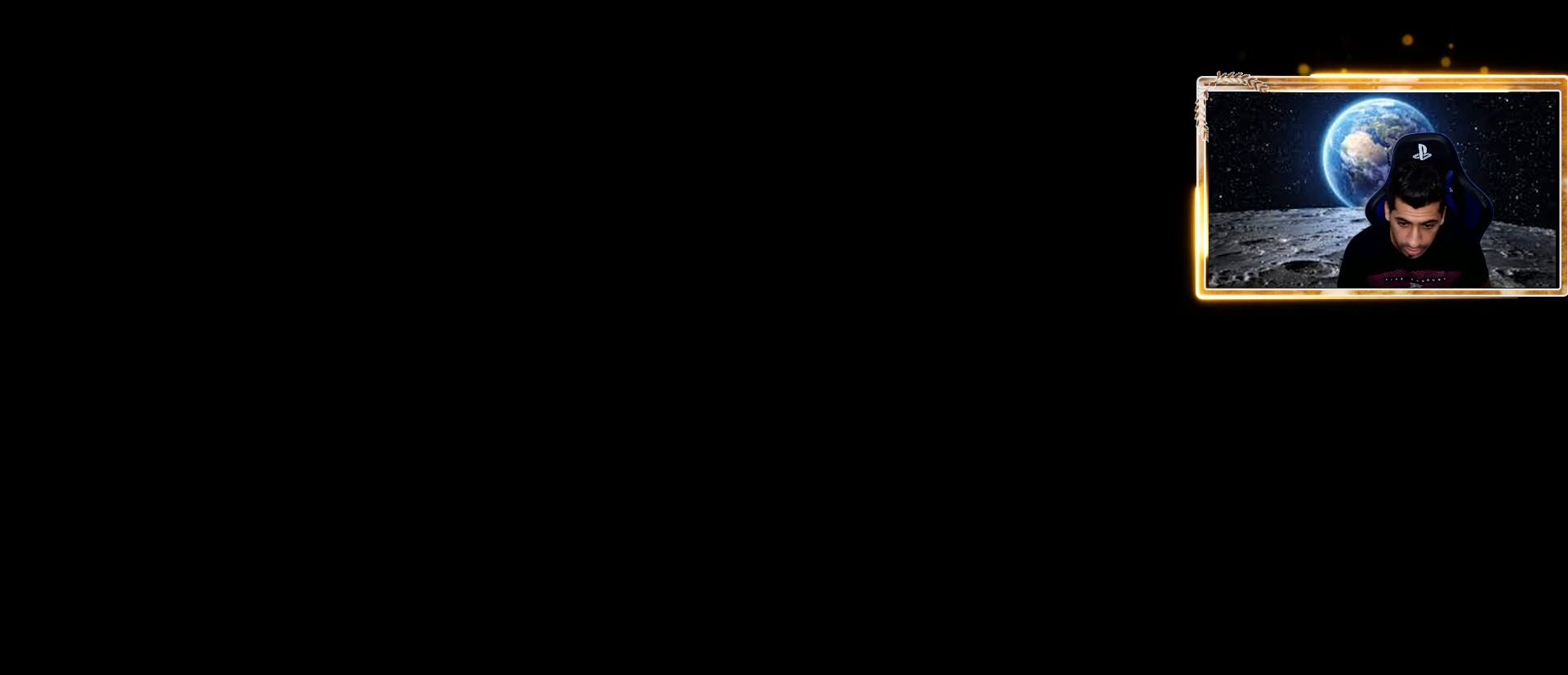
{"buttons": [], "left_stick": "right", "right_stick": "center", "events": []}
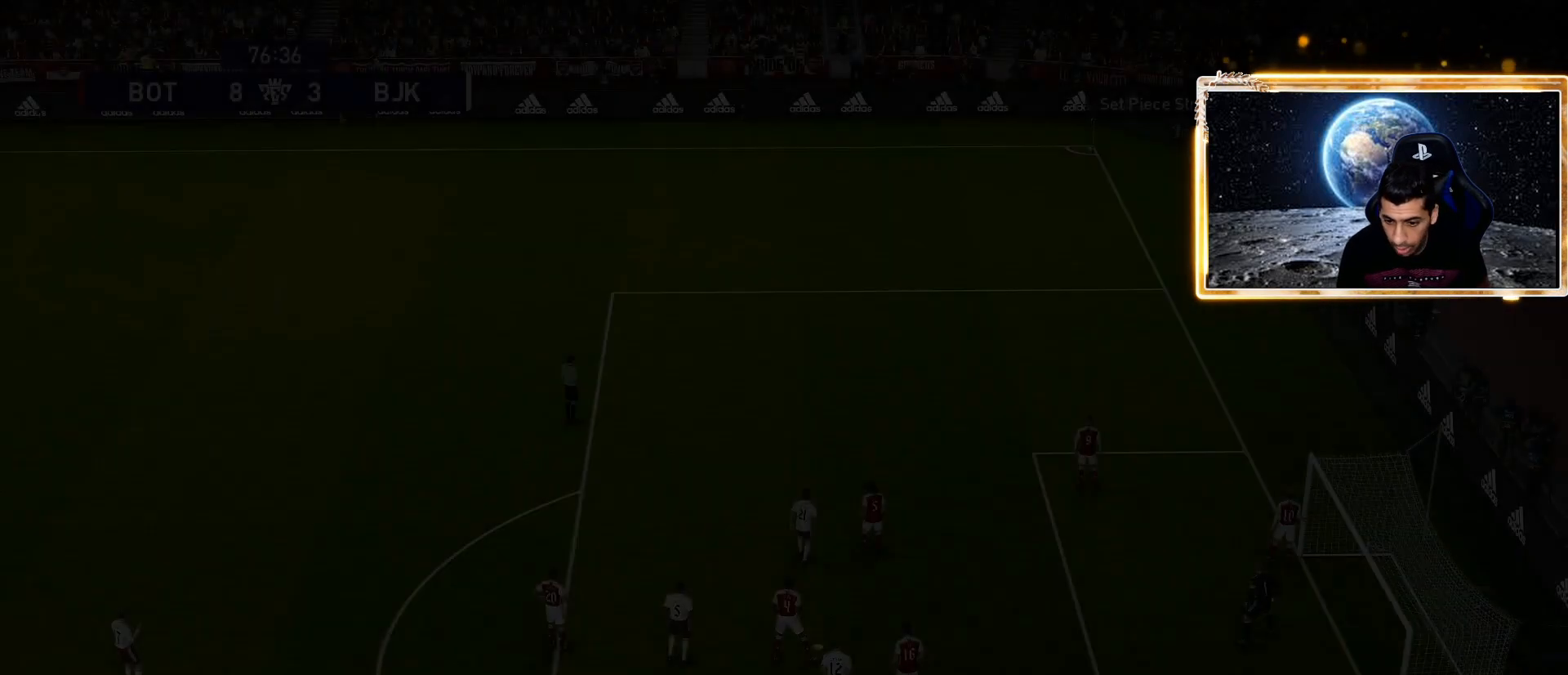
{"buttons": ["R1"], "left_stick": "right", "right_stick": "center", "events": [[167, "R1", "down"]]}
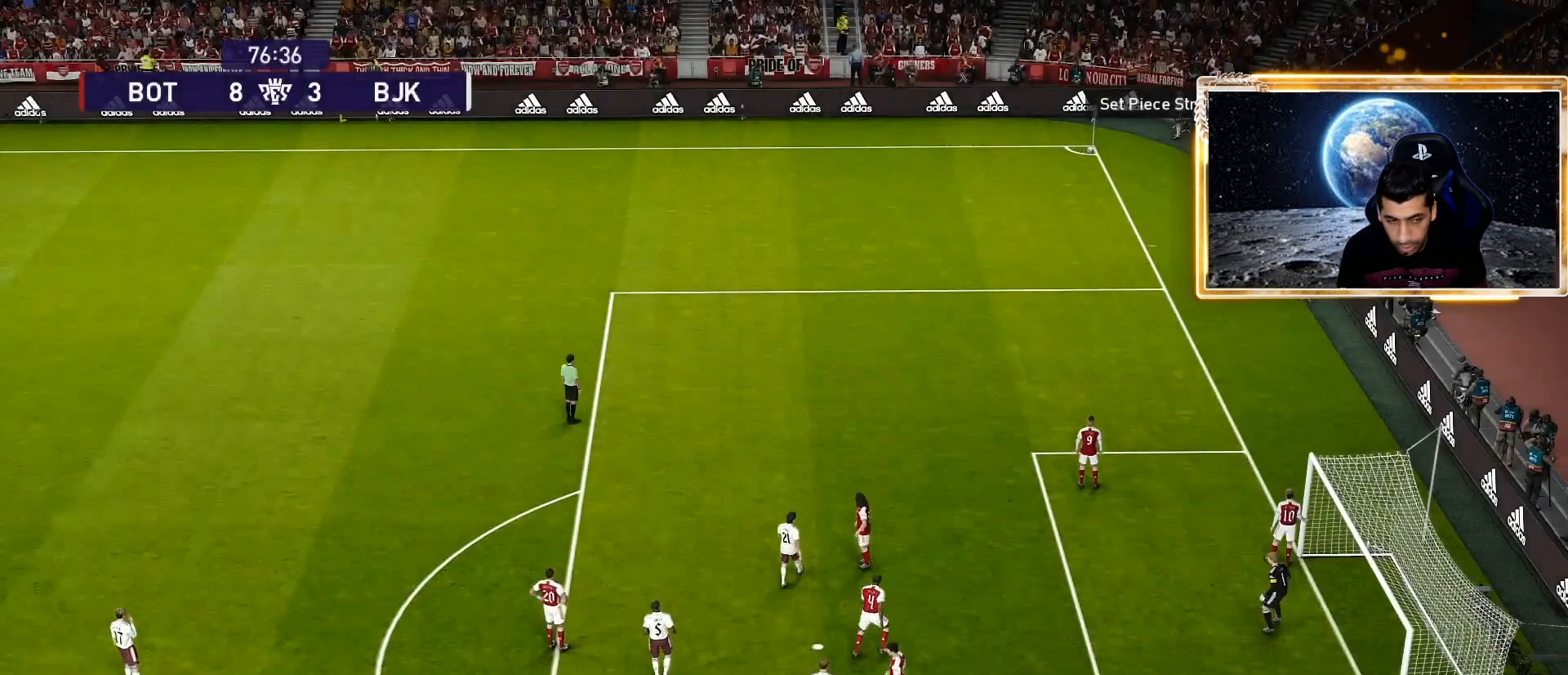
{"buttons": ["R1"], "left_stick": "right", "right_stick": "center", "events": []}
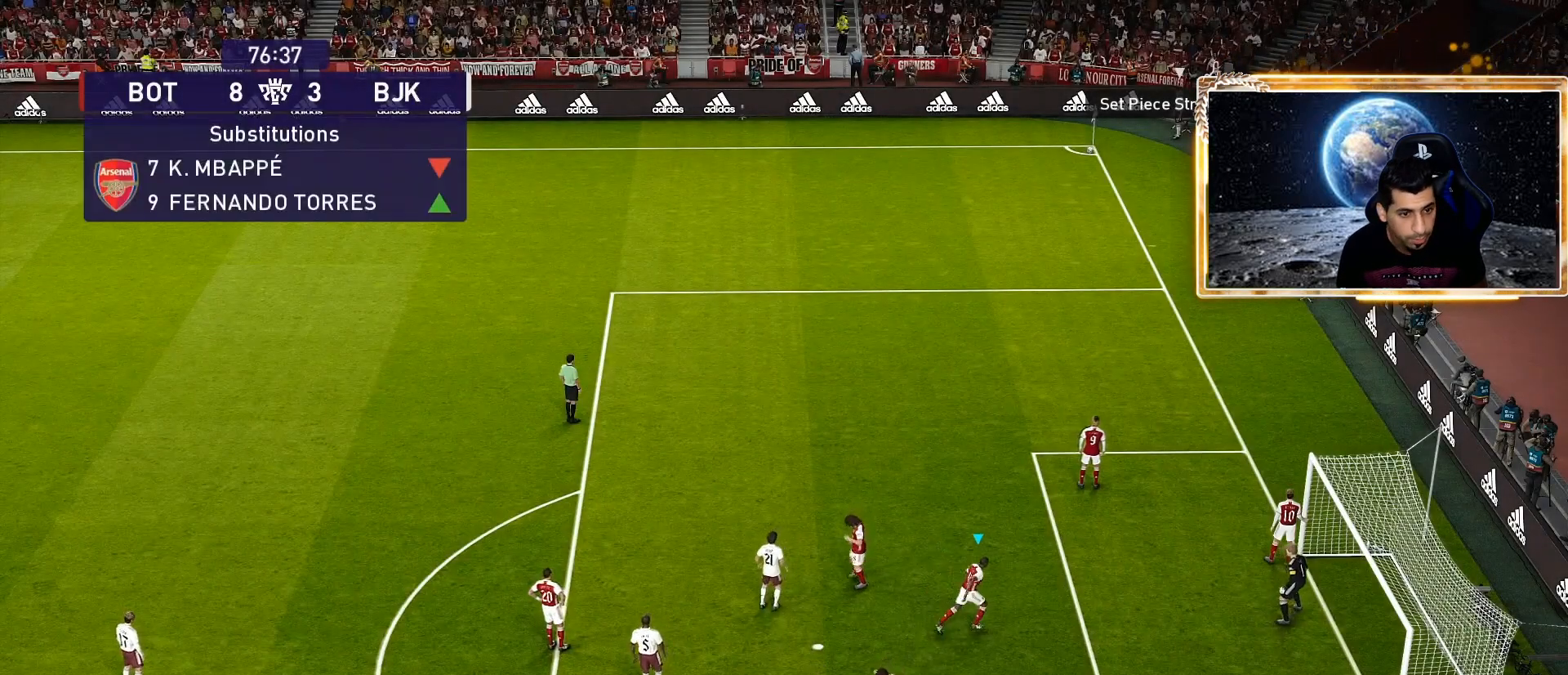
{"buttons": [], "left_stick": "center", "right_stick": "center", "events": [[233, "R1", "up"], [400, "left_stick", "center"]]}
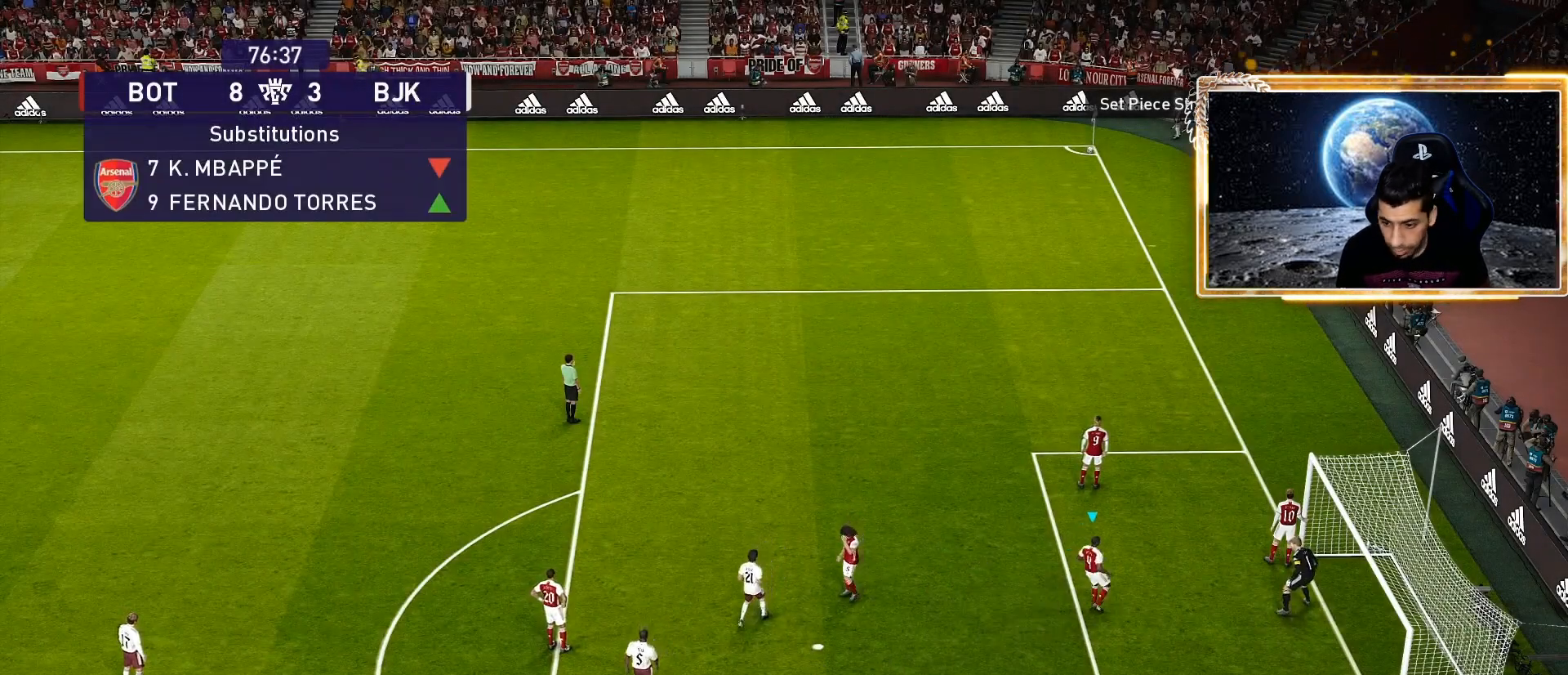
{"buttons": [], "left_stick": "center", "right_stick": "center", "events": [[33, "DPAD_LEFT", "down"], [117, "DPAD_LEFT", "up"], [217, "DPAD_LEFT", "down"], [300, "DPAD_LEFT", "up"]]}
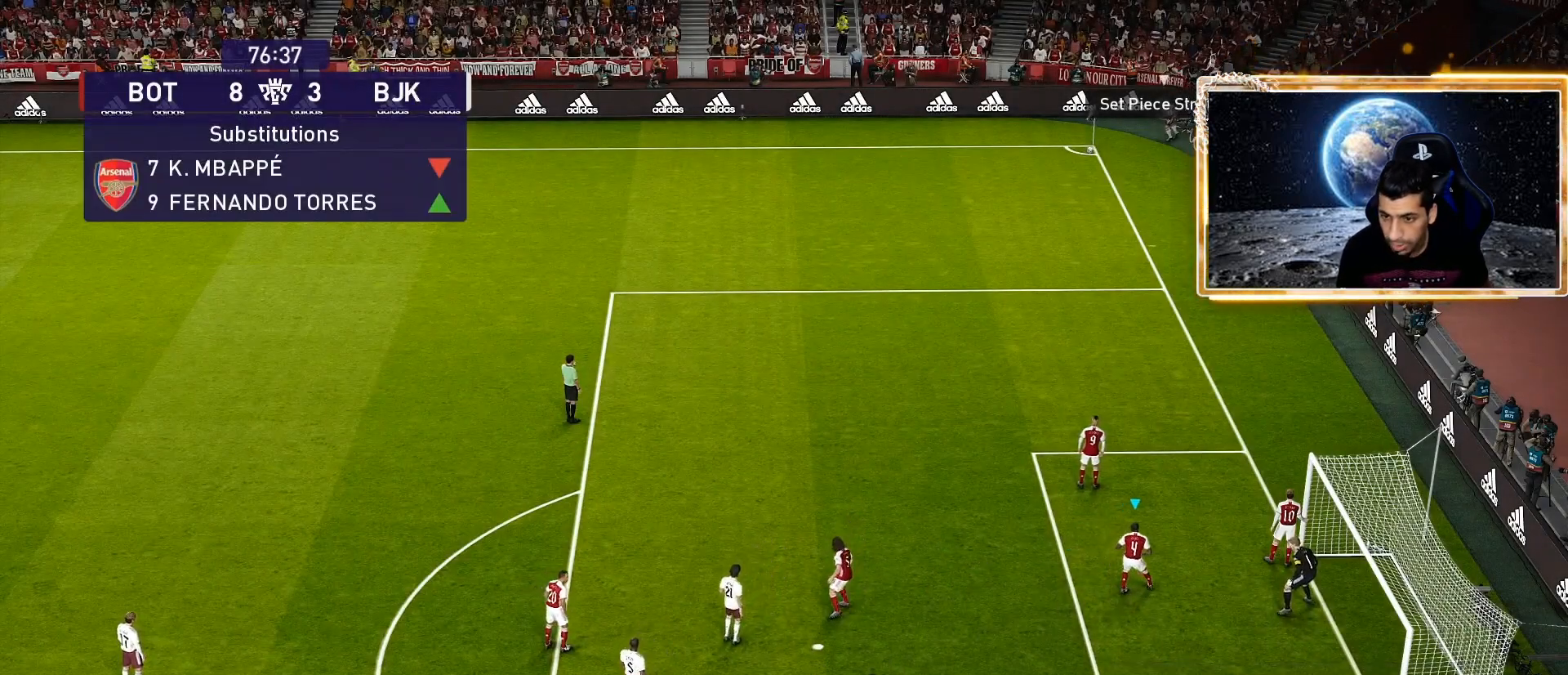
{"buttons": [], "left_stick": "down", "right_stick": "center", "events": [[400, "left_stick", "down"]]}
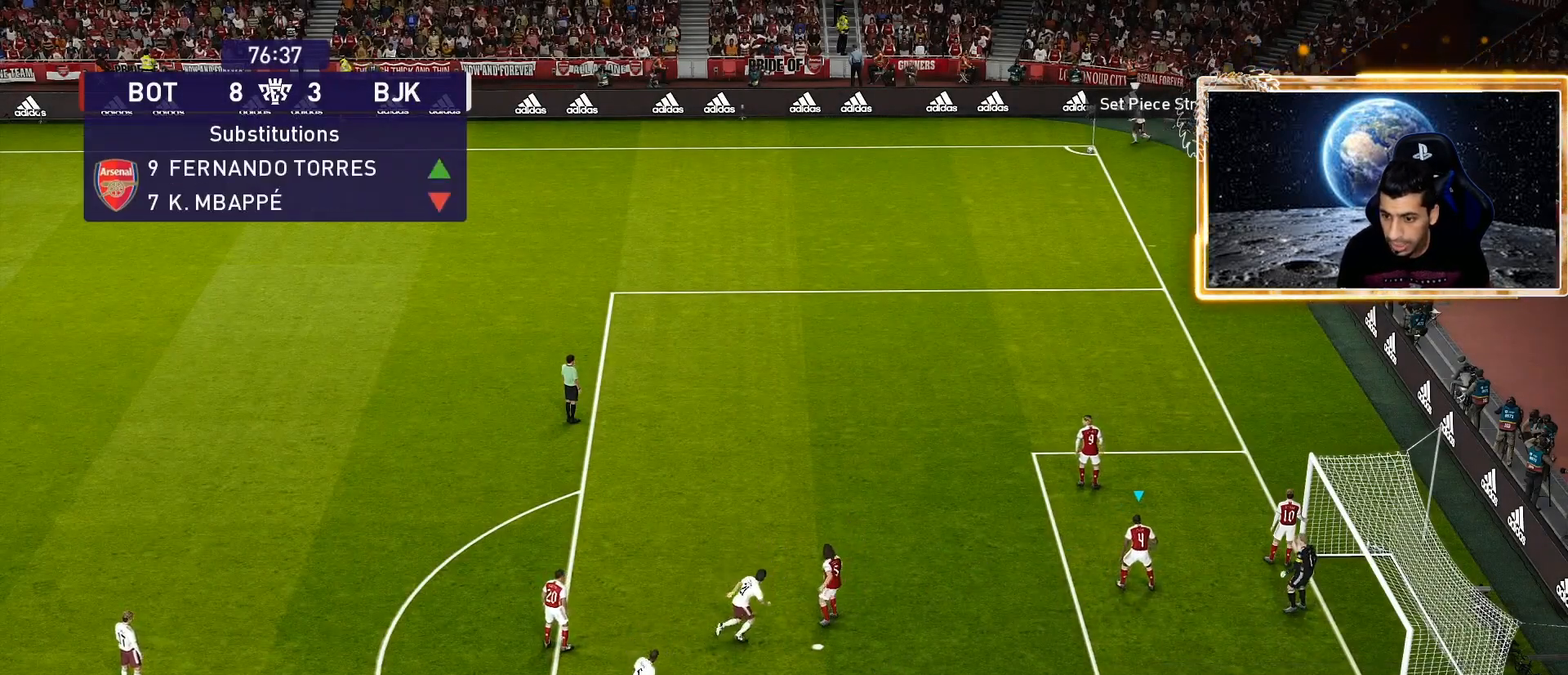
{"buttons": ["SQUARE"], "left_stick": "up-left", "right_stick": "center", "events": [[167, "left_stick", "left"], [233, "SQUARE", "down"], [233, "left_stick", "up-left"], [333, "SQUARE", "up"], [467, "SQUARE", "down"]]}
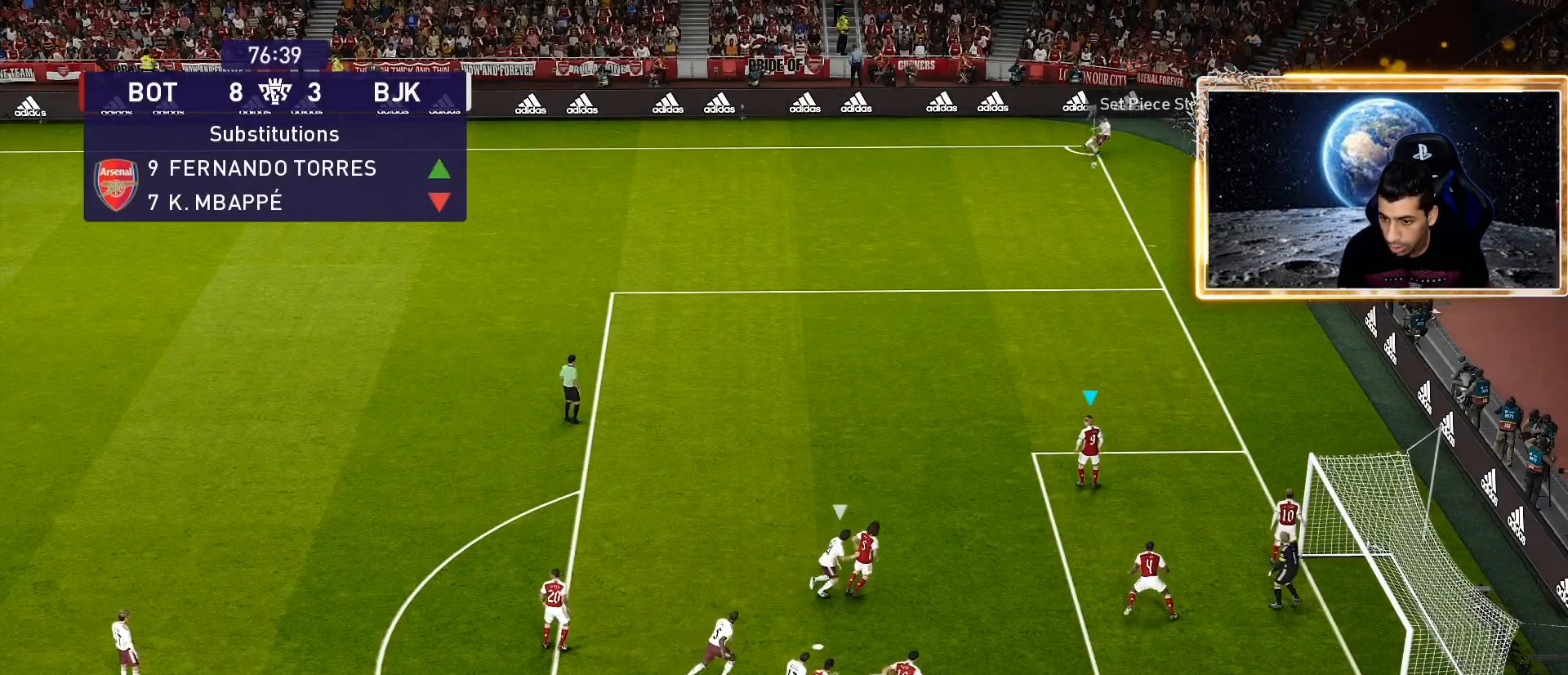
{"buttons": [], "left_stick": "up-left", "right_stick": "center", "events": [[100, "SQUARE", "up"], [133, "SQUARE", "down"], [233, "SQUARE", "up"], [333, "SQUARE", "down"], [433, "SQUARE", "up"]]}
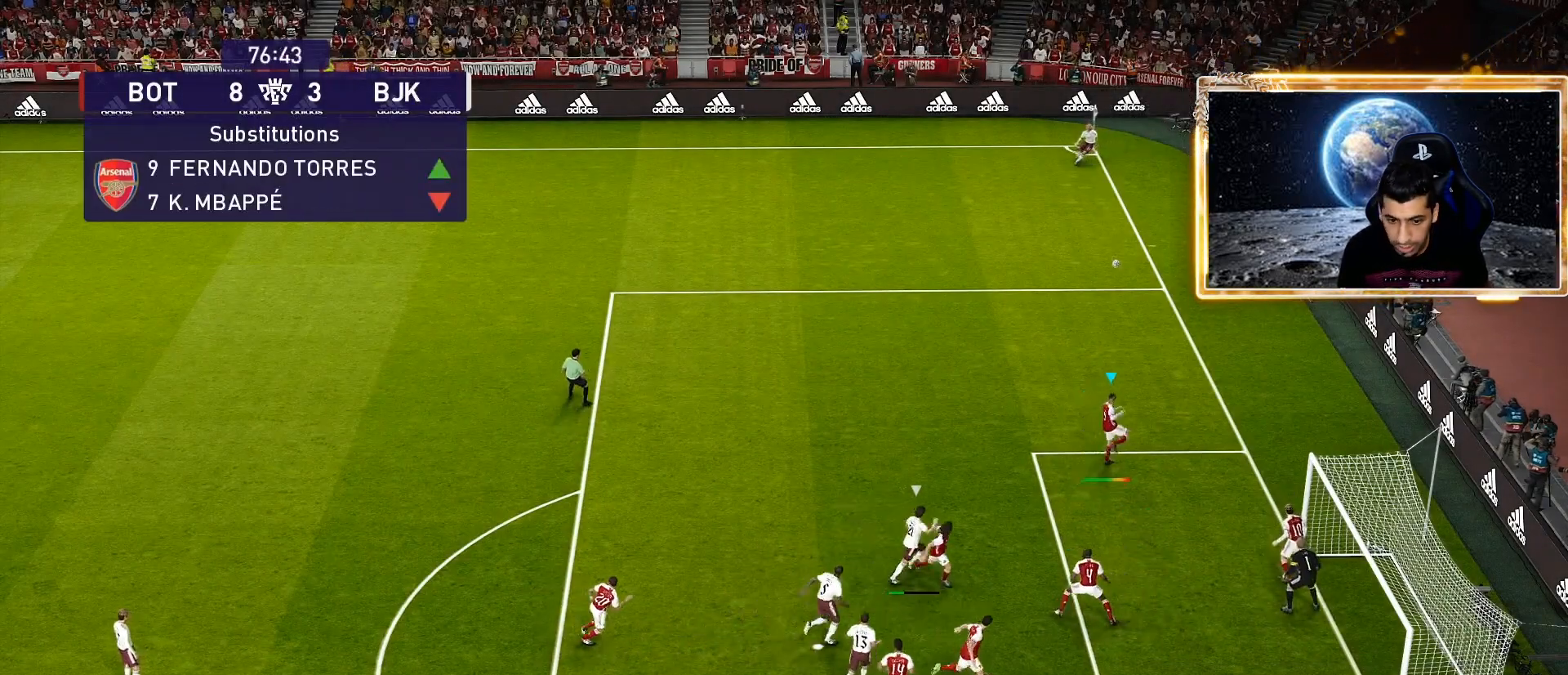
{"buttons": ["R1"], "left_stick": "up-left", "right_stick": "center", "events": [[17, "SQUARE", "down"], [200, "SQUARE", "up"], [250, "SQUARE", "down"], [417, "SQUARE", "up"], [483, "R1", "down"]]}
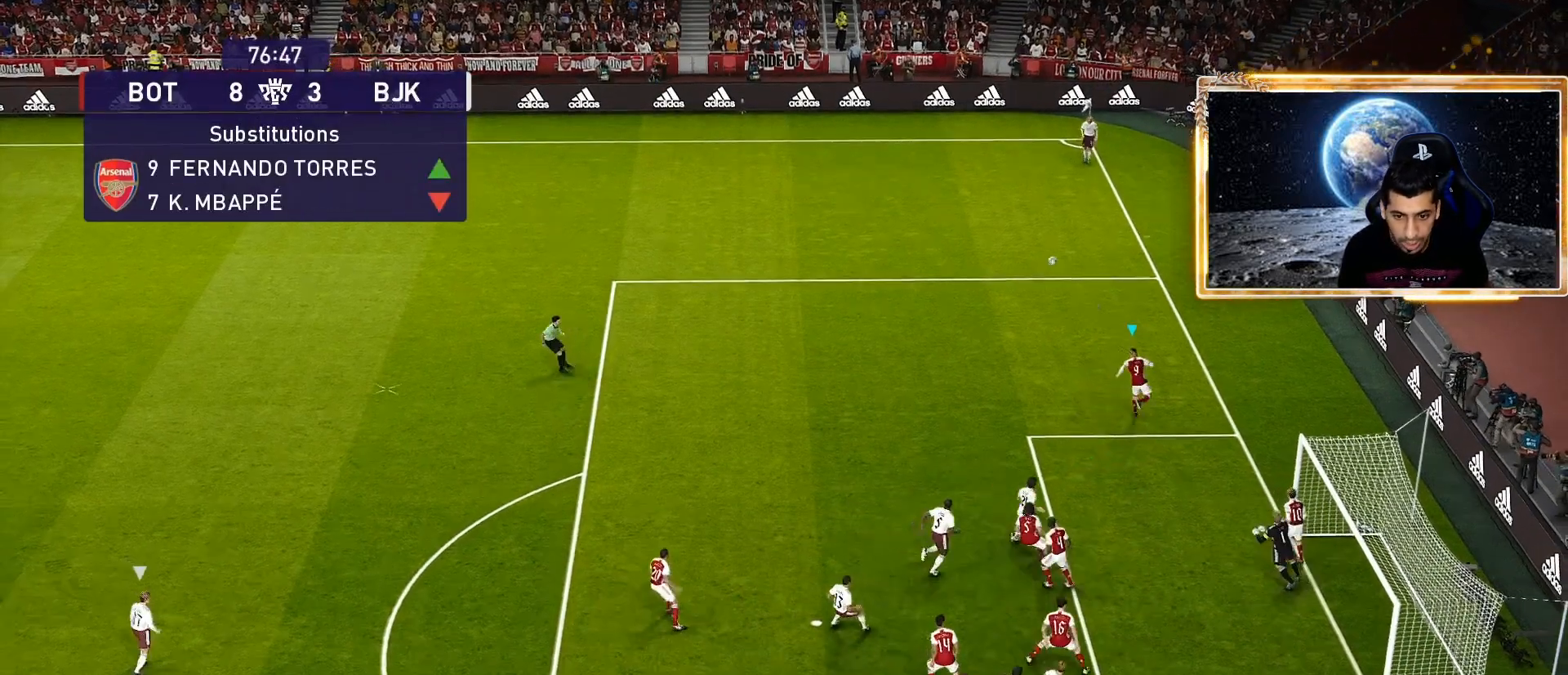
{"buttons": ["R1"], "left_stick": "up-left", "right_stick": "center", "events": []}
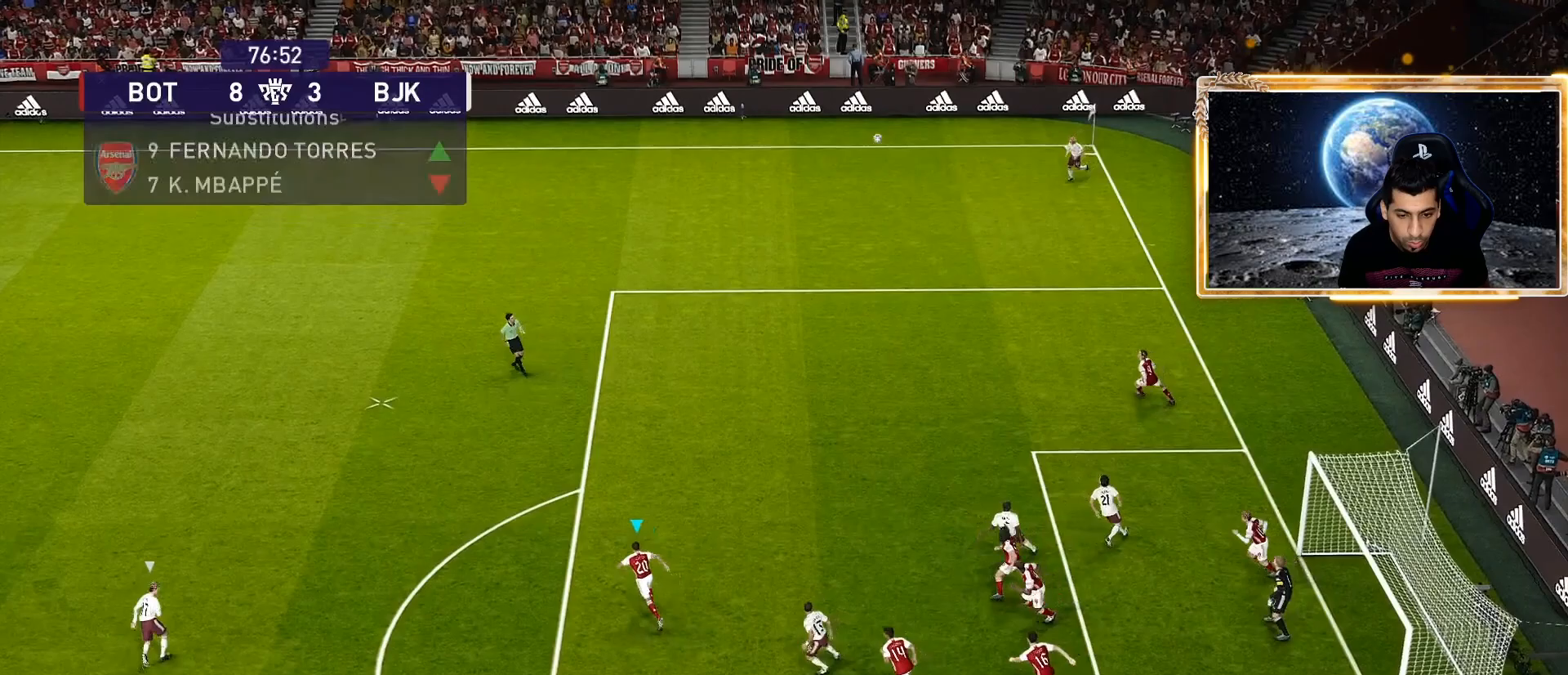
{"buttons": ["R1"], "left_stick": "up-left", "right_stick": "center", "events": []}
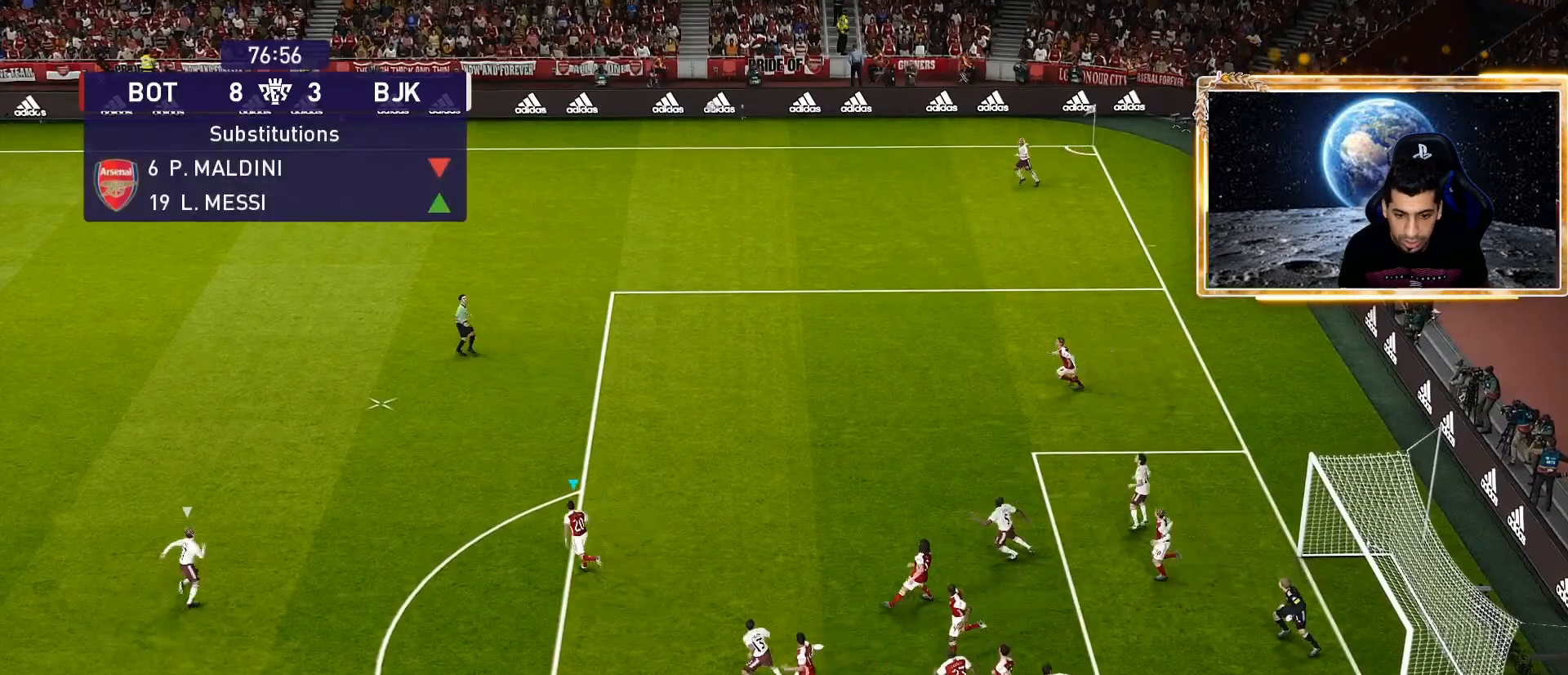
{"buttons": ["R1"], "left_stick": "up-left", "right_stick": "center", "events": []}
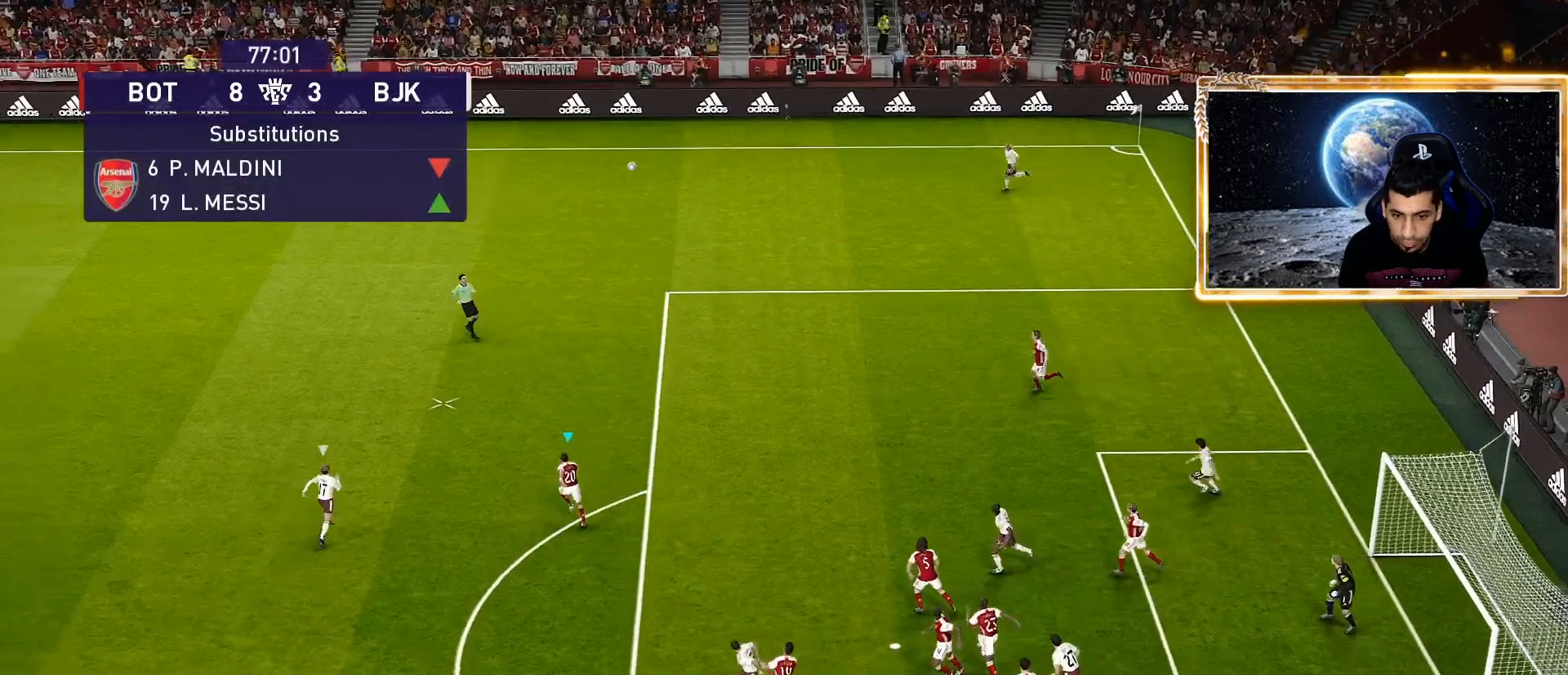
{"buttons": ["R1"], "left_stick": "up-left", "right_stick": "center", "events": []}
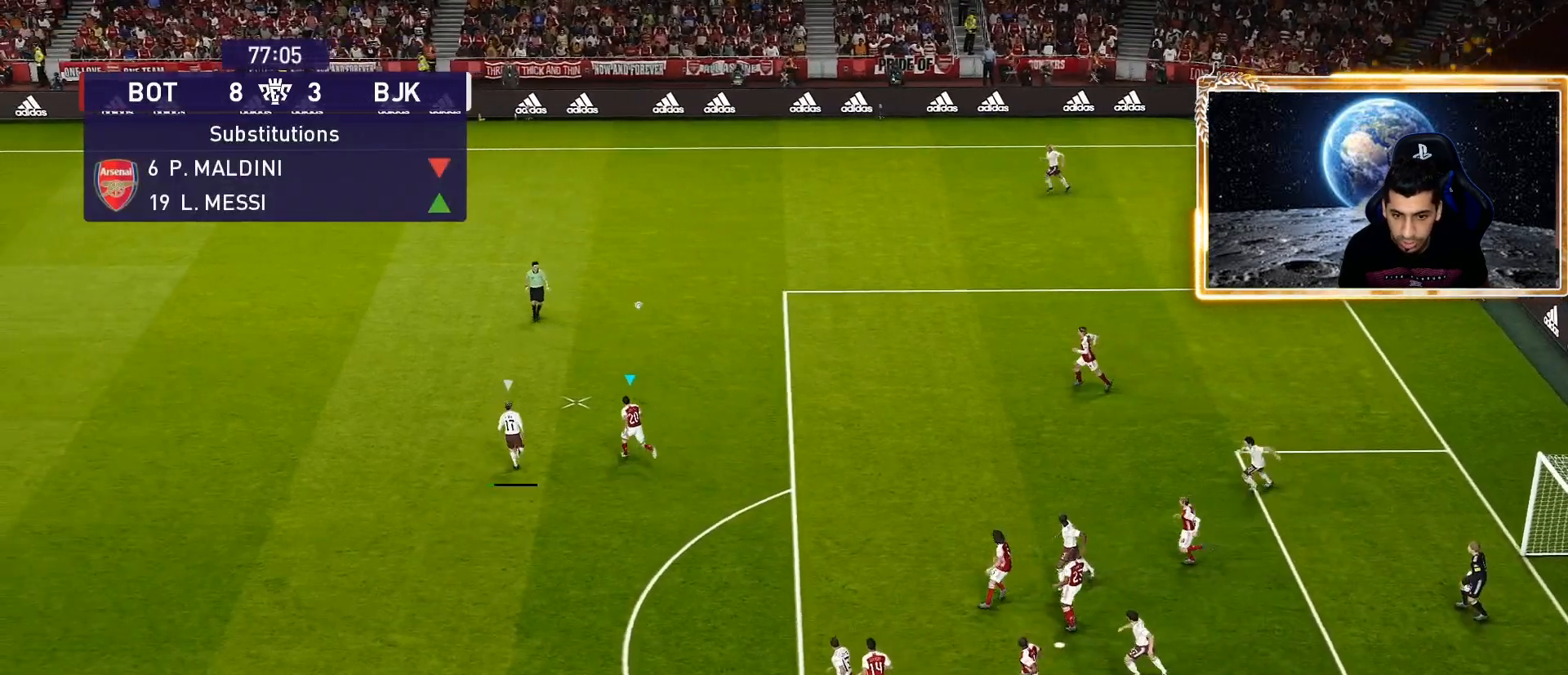
{"buttons": ["R1"], "left_stick": "up-left", "right_stick": "center", "events": []}
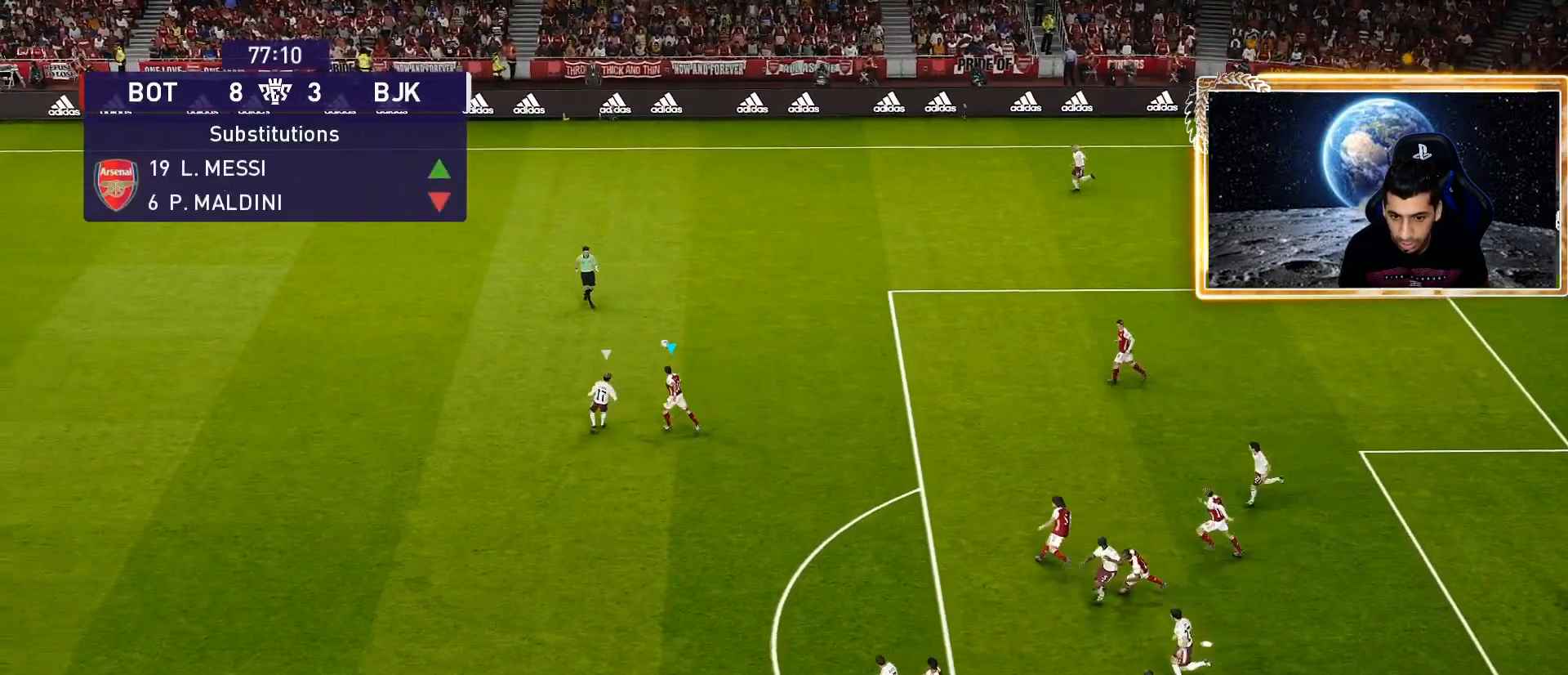
{"buttons": ["R1"], "left_stick": "up-left", "right_stick": "center", "events": []}
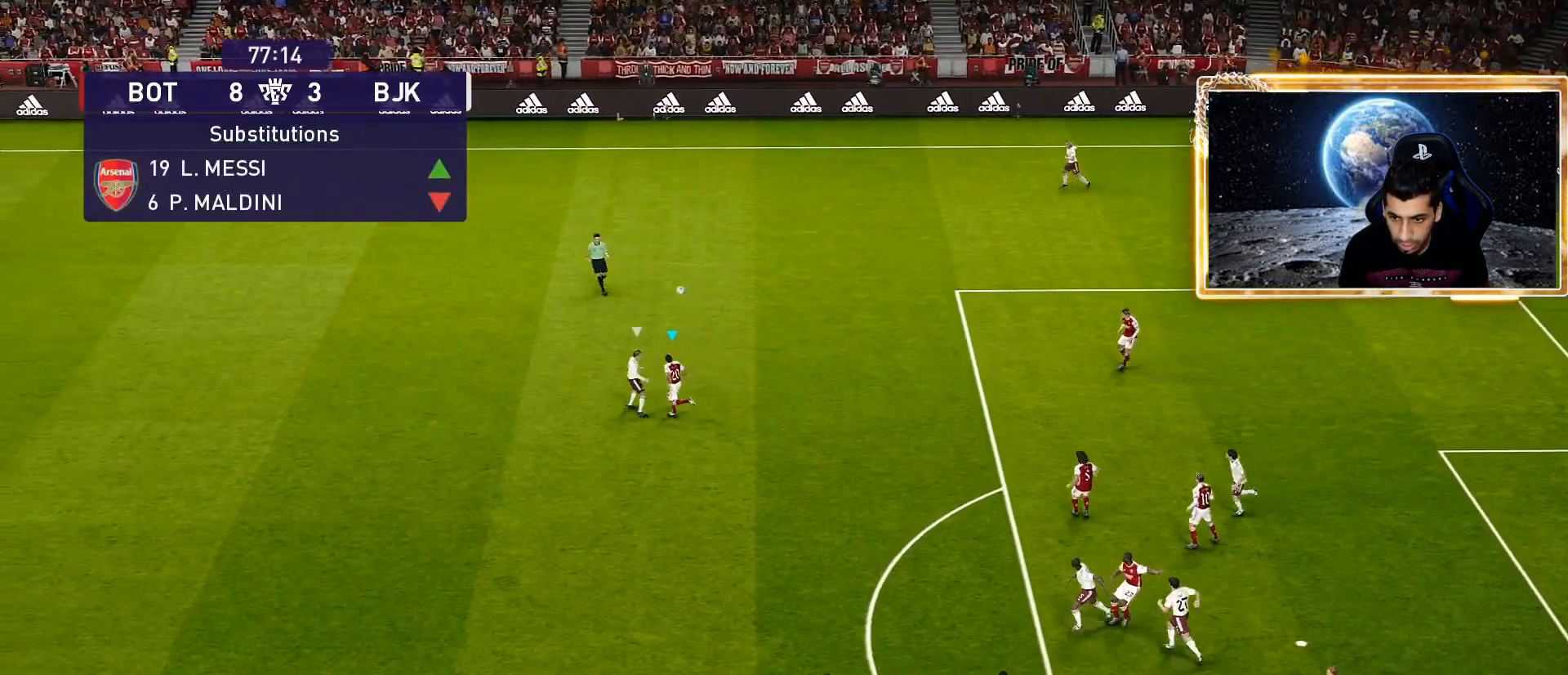
{"buttons": ["R1"], "left_stick": "up-left", "right_stick": "center", "events": []}
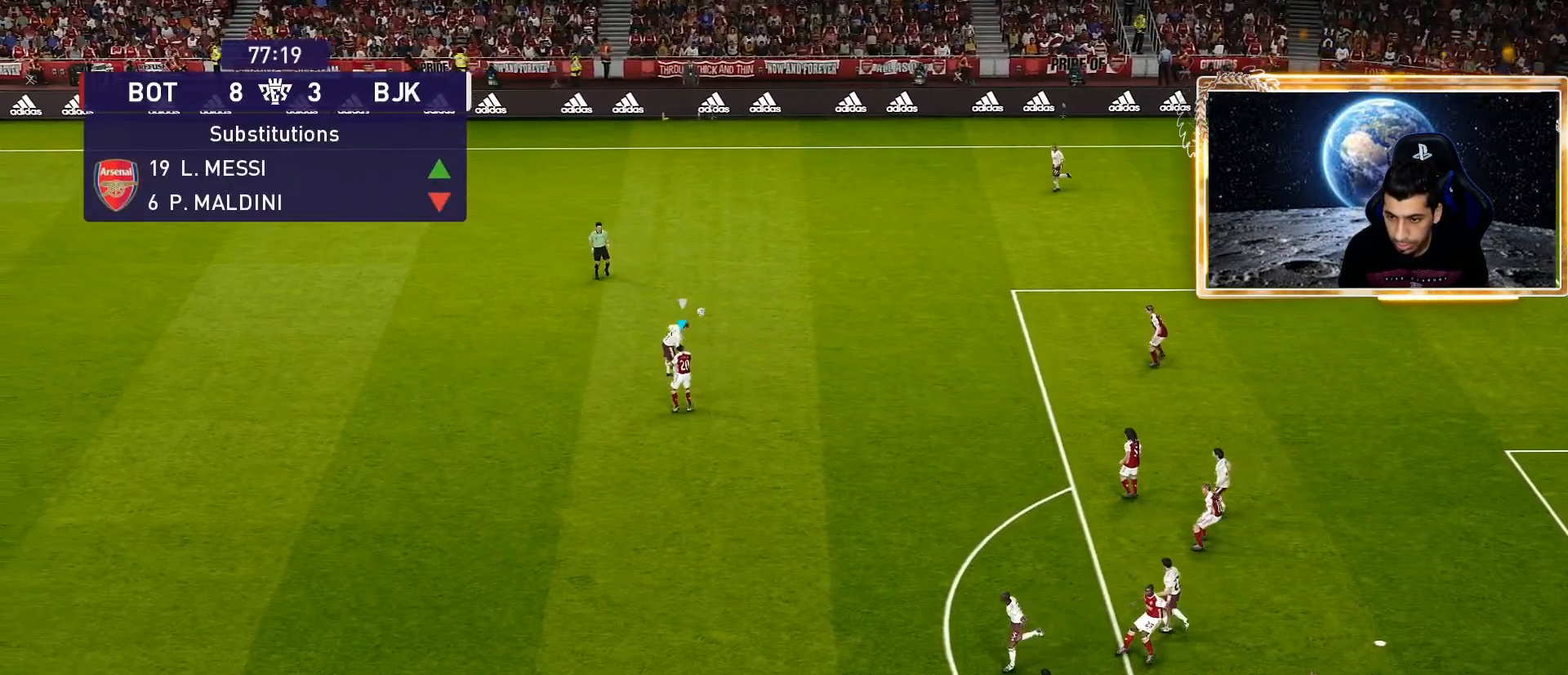
{"buttons": ["R1"], "left_stick": "up-left", "right_stick": "center", "events": [[167, "L1", "down"], [317, "L1", "up"]]}
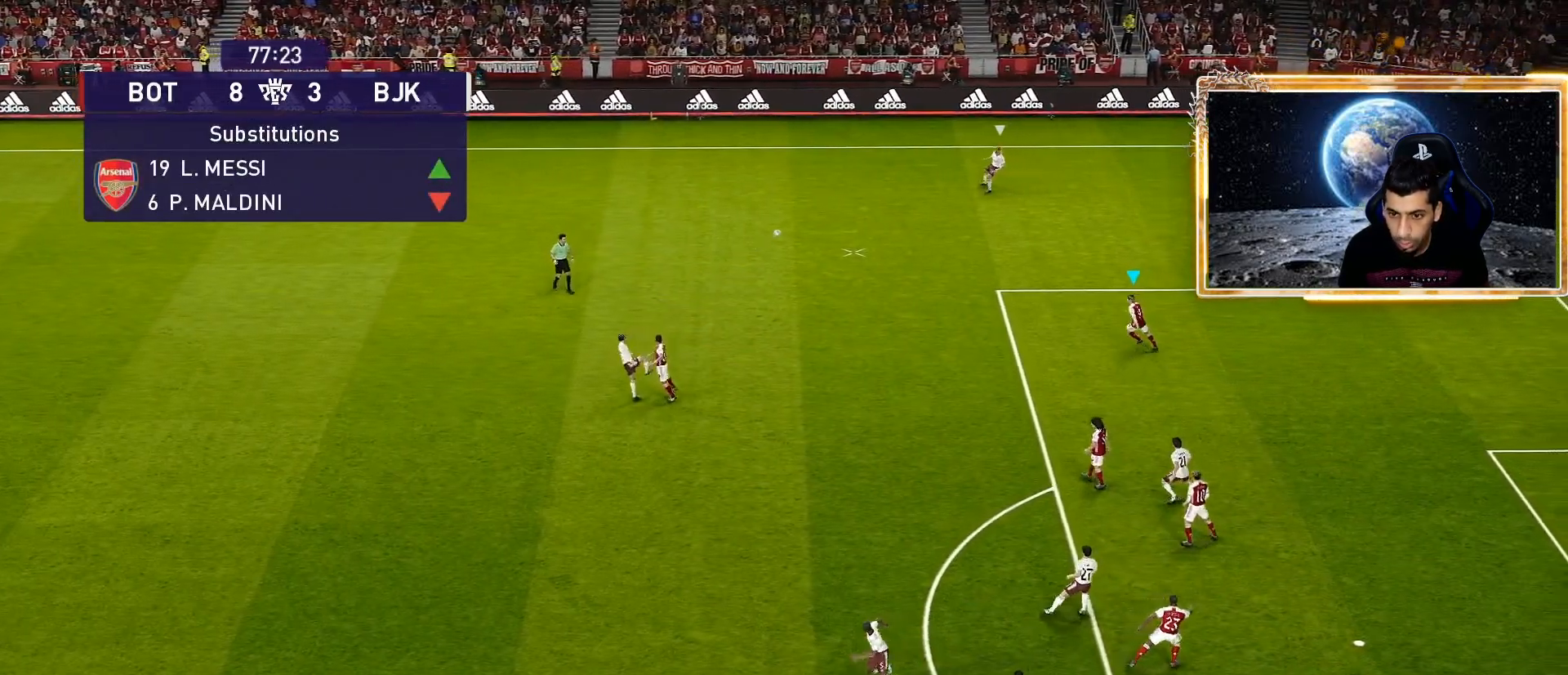
{"buttons": ["R1"], "left_stick": "up-left", "right_stick": "center", "events": []}